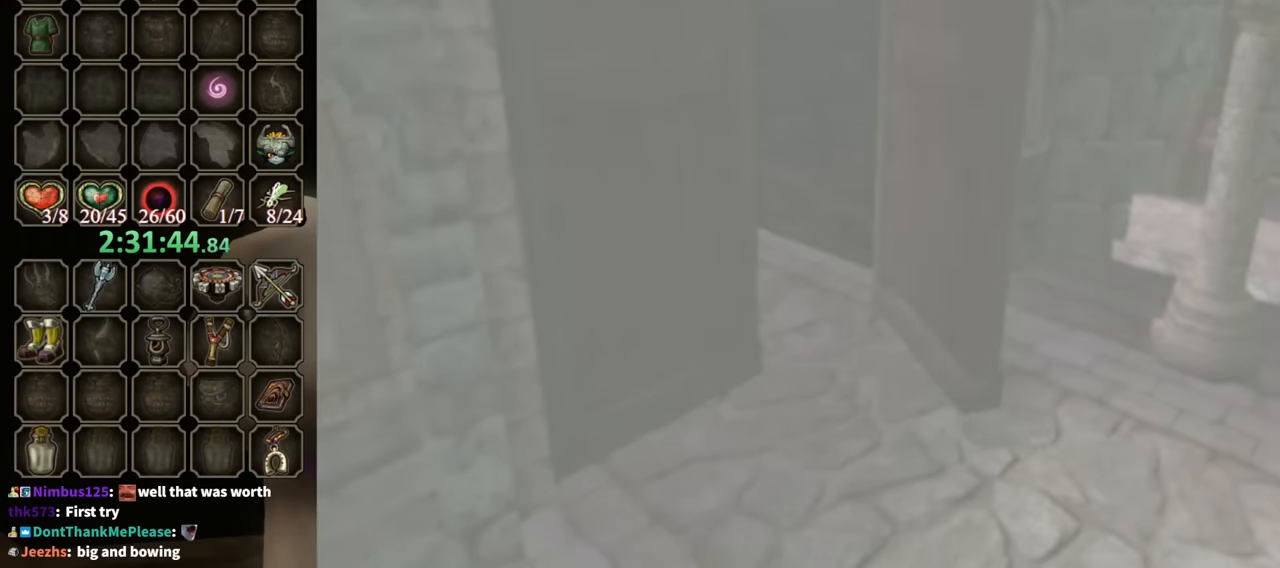
Gameplay with a controller (Nintendo layout); each line is a JSON object with the inputs held at the frame after it. "events" lists button and stick changes between this image and that frame as [ms after this image, input, new state], when the widget could be followed in between. Not read: L3 R3 START.
{"buttons": [], "left_stick": "center", "right_stick": "center", "events": [[133, "left_stick", "down-right"], [233, "left_stick", "down-left"], [333, "left_stick", "center"]]}
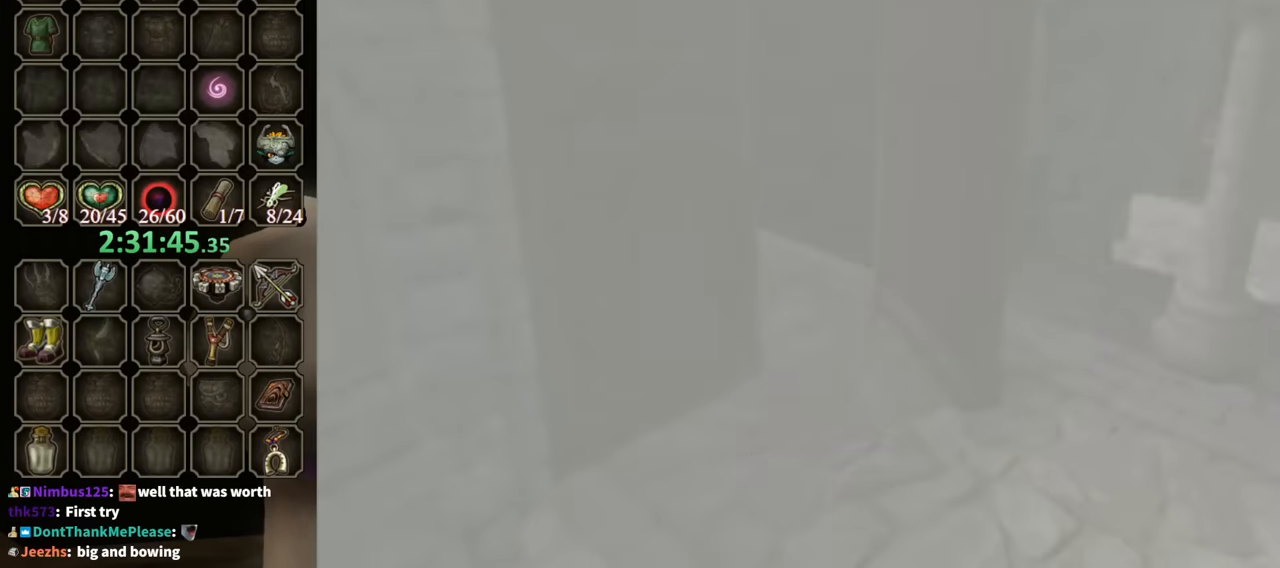
{"buttons": [], "left_stick": "center", "right_stick": "center", "events": []}
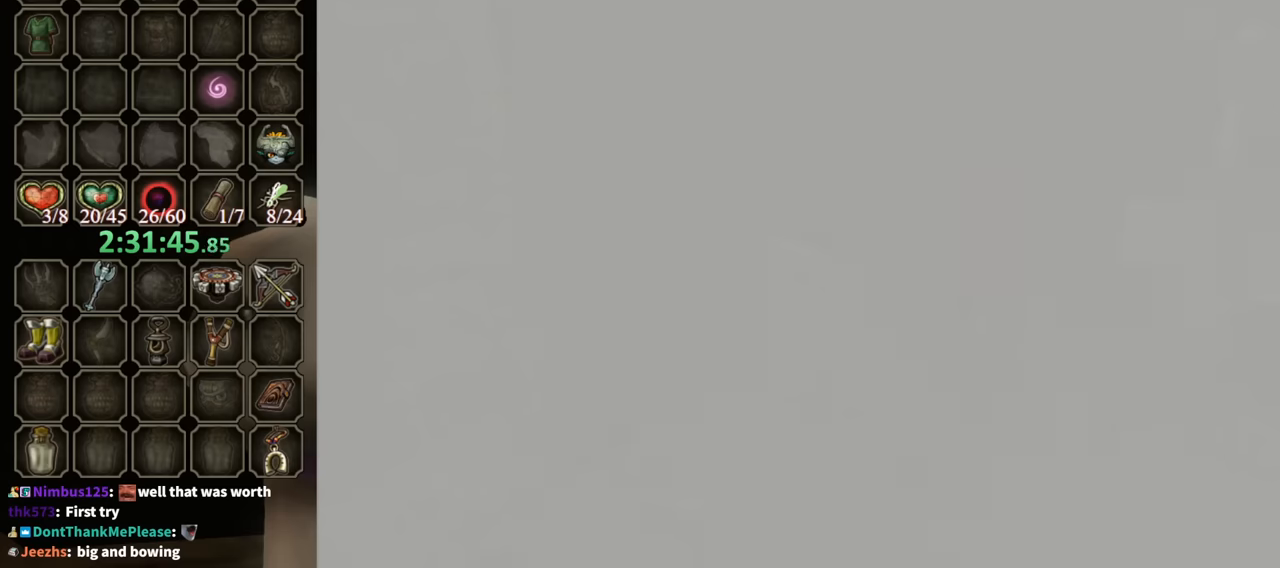
{"buttons": [], "left_stick": "center", "right_stick": "center", "events": []}
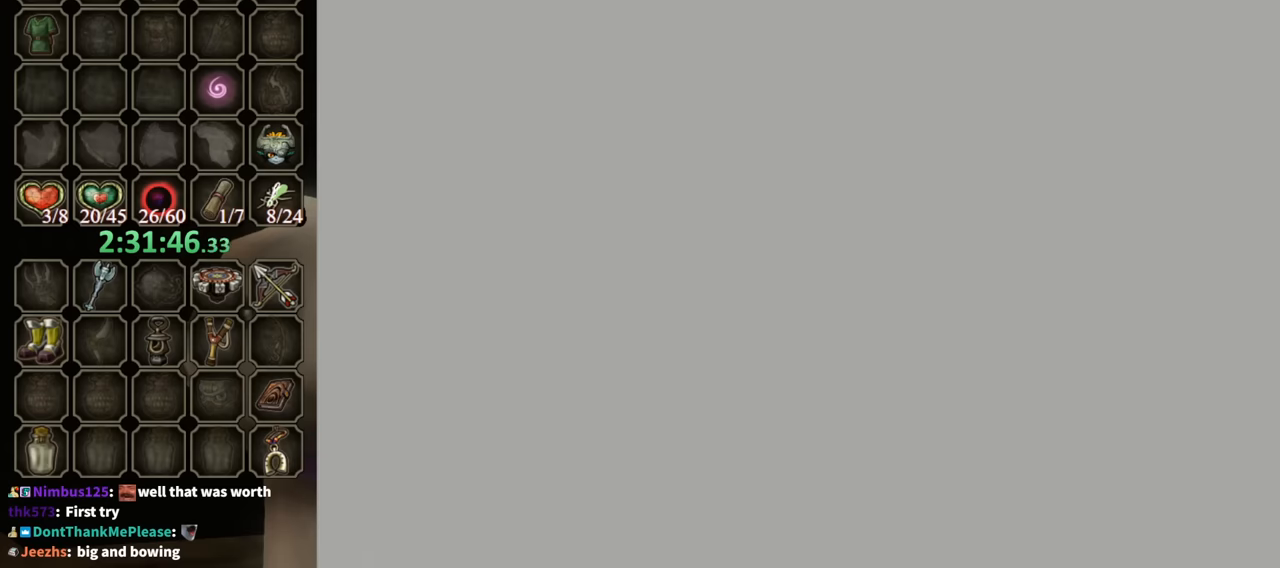
{"buttons": [], "left_stick": "up", "right_stick": "center", "events": [[100, "left_stick", "up"]]}
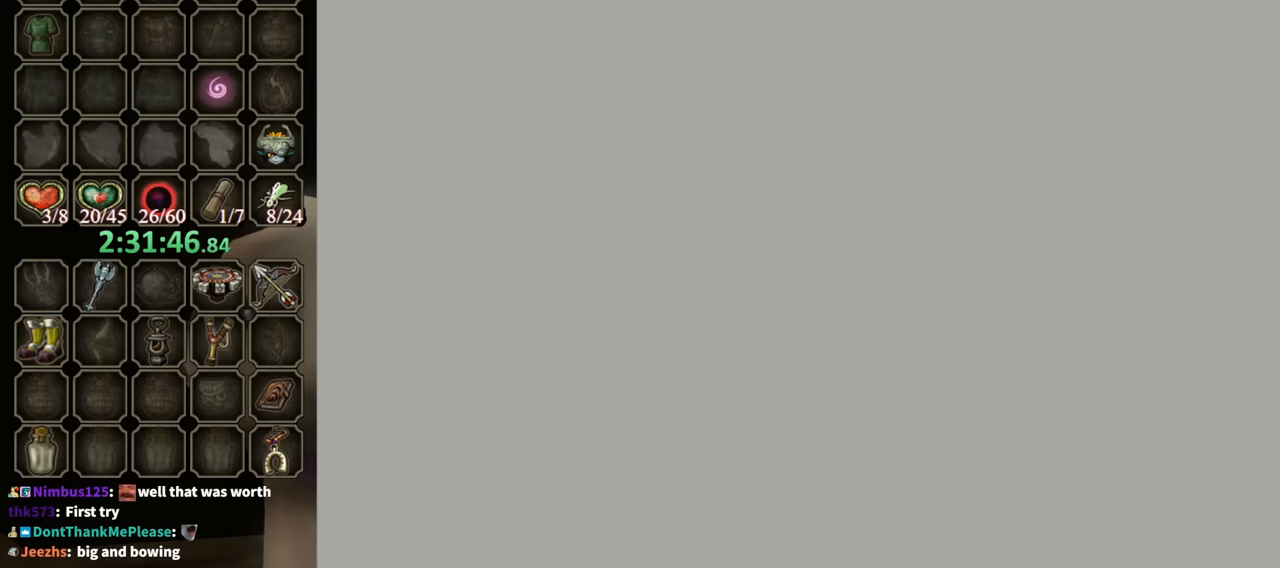
{"buttons": [], "left_stick": "up", "right_stick": "center", "events": []}
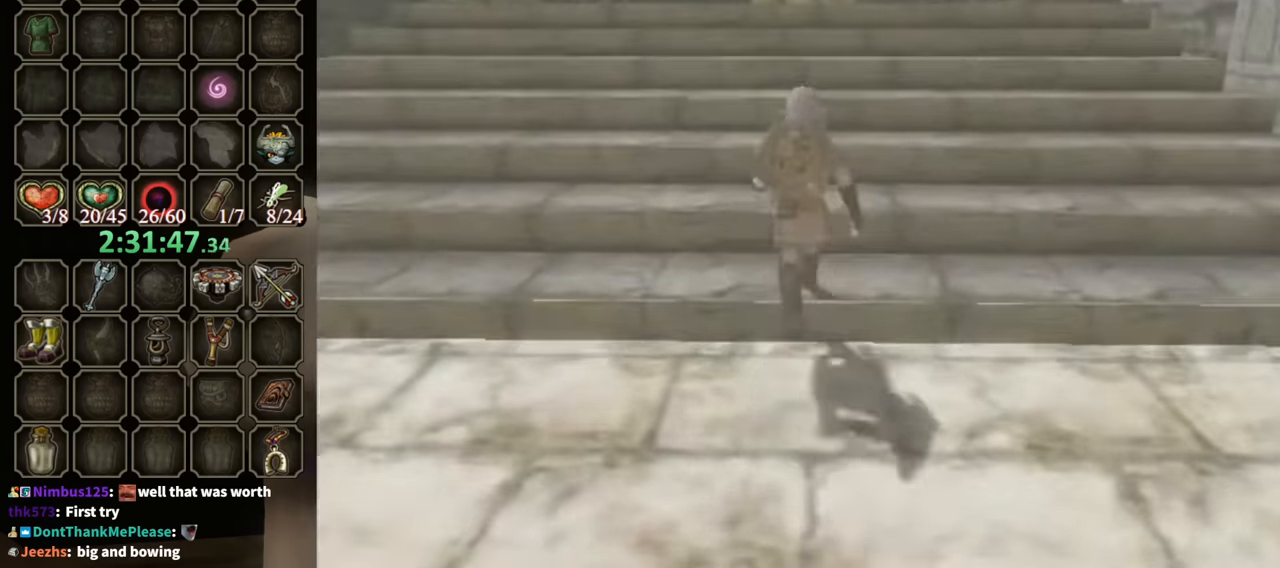
{"buttons": [], "left_stick": "up", "right_stick": "center", "events": []}
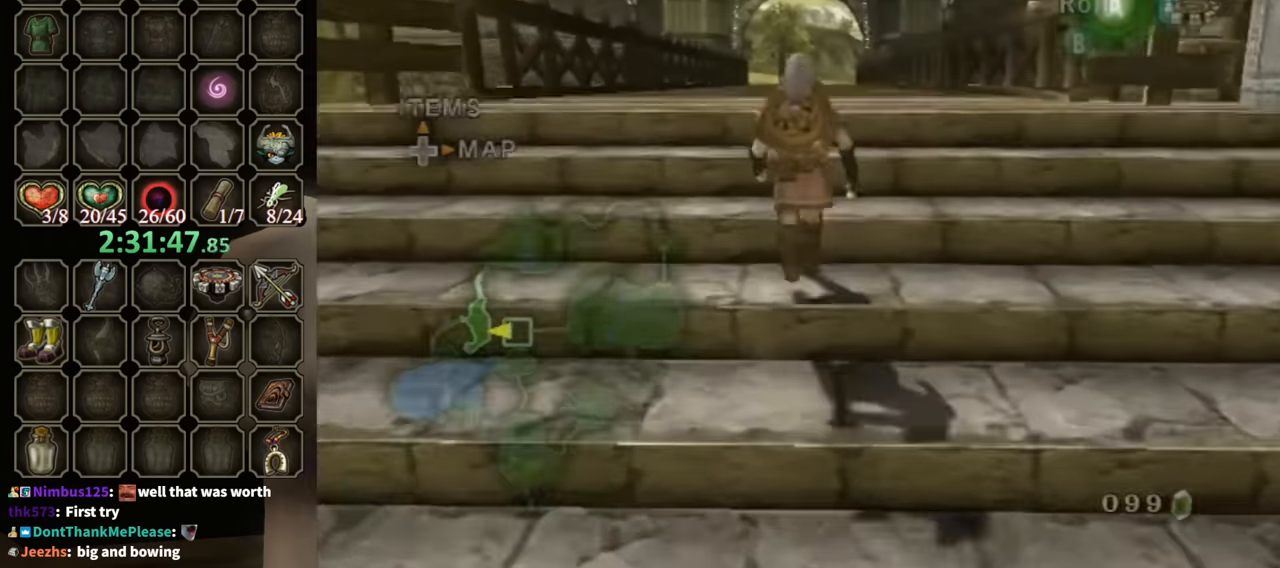
{"buttons": [], "left_stick": "center", "right_stick": "center", "events": [[333, "B", "down"], [333, "left_stick", "center"], [500, "B", "up"]]}
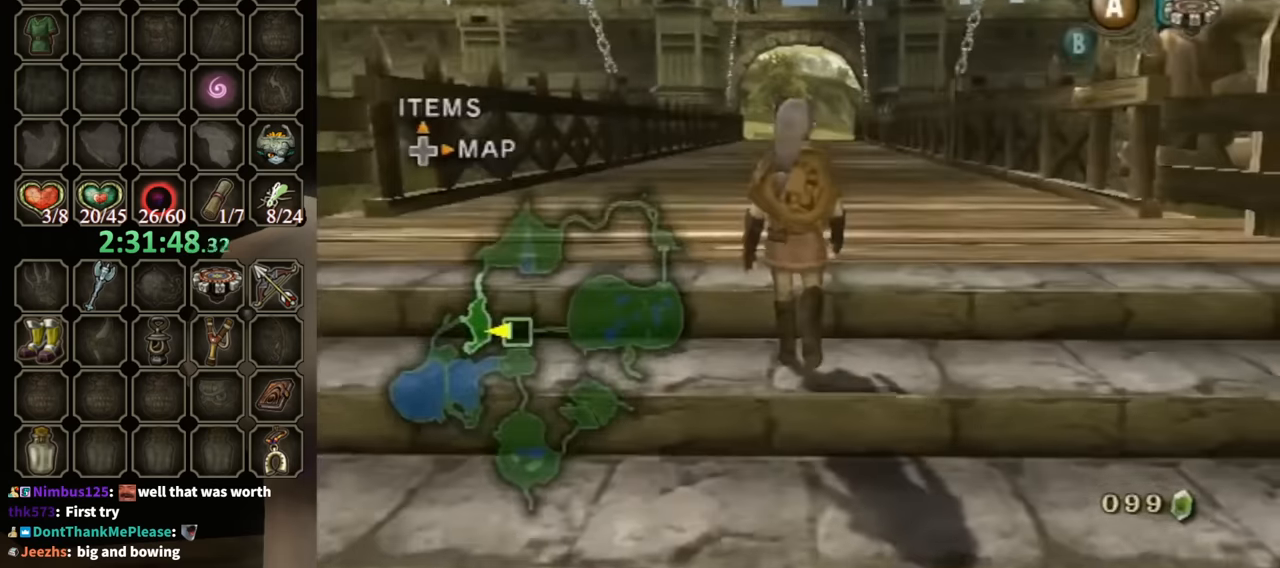
{"buttons": [], "left_stick": "center", "right_stick": "center", "events": []}
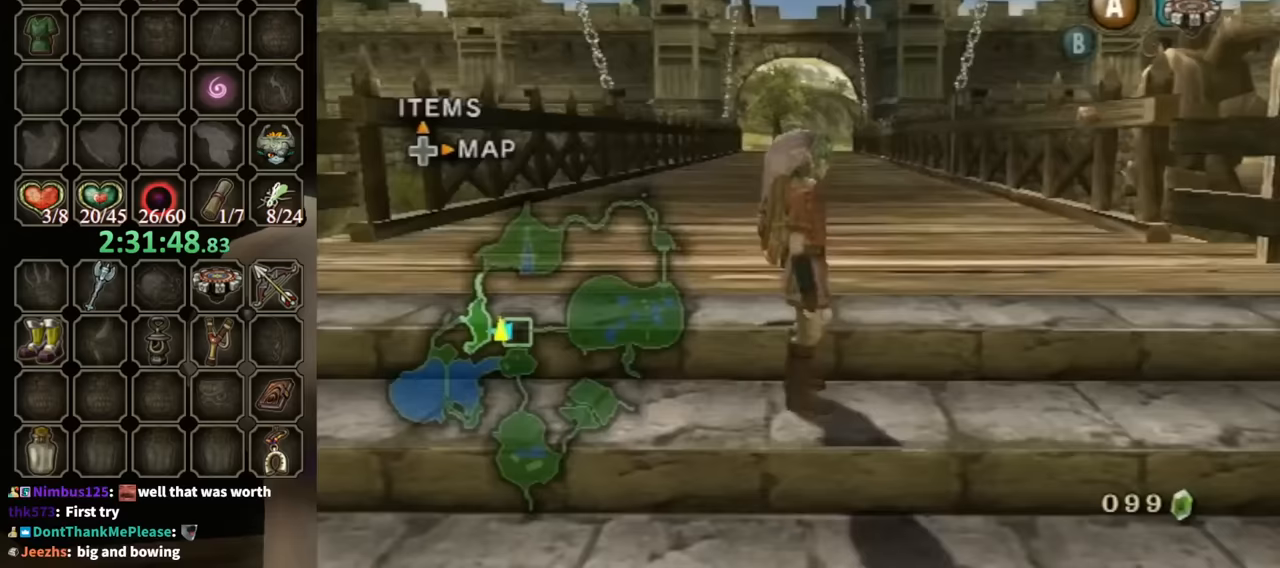
{"buttons": [], "left_stick": "center", "right_stick": "center", "events": []}
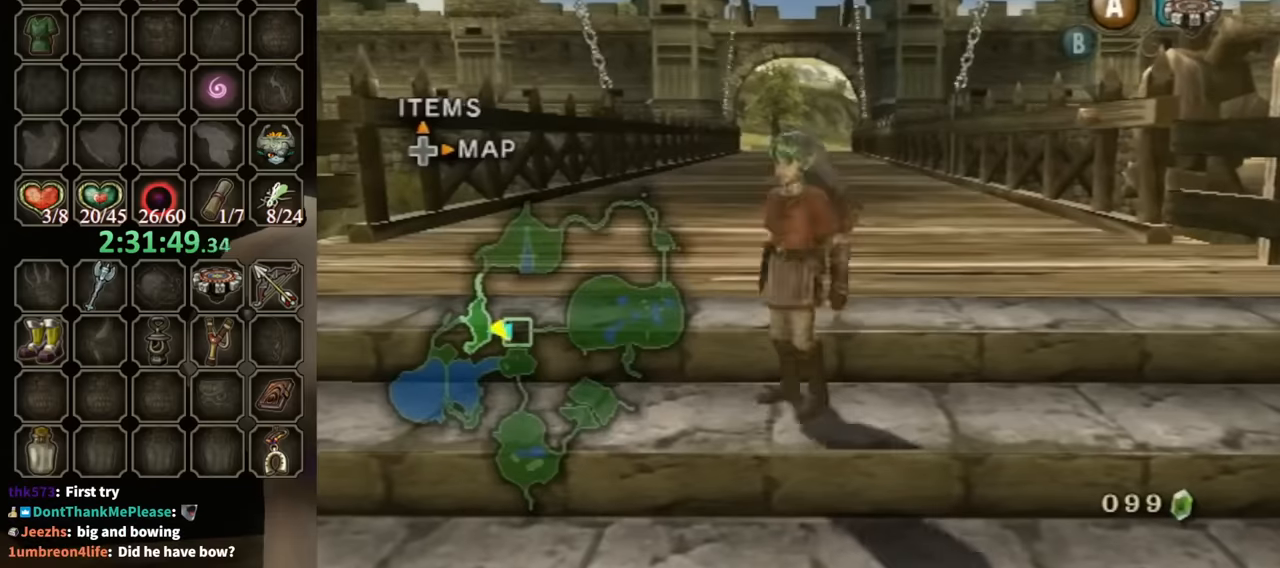
{"buttons": [], "left_stick": "center", "right_stick": "center", "events": [[333, "left_stick", "down"], [467, "left_stick", "center"]]}
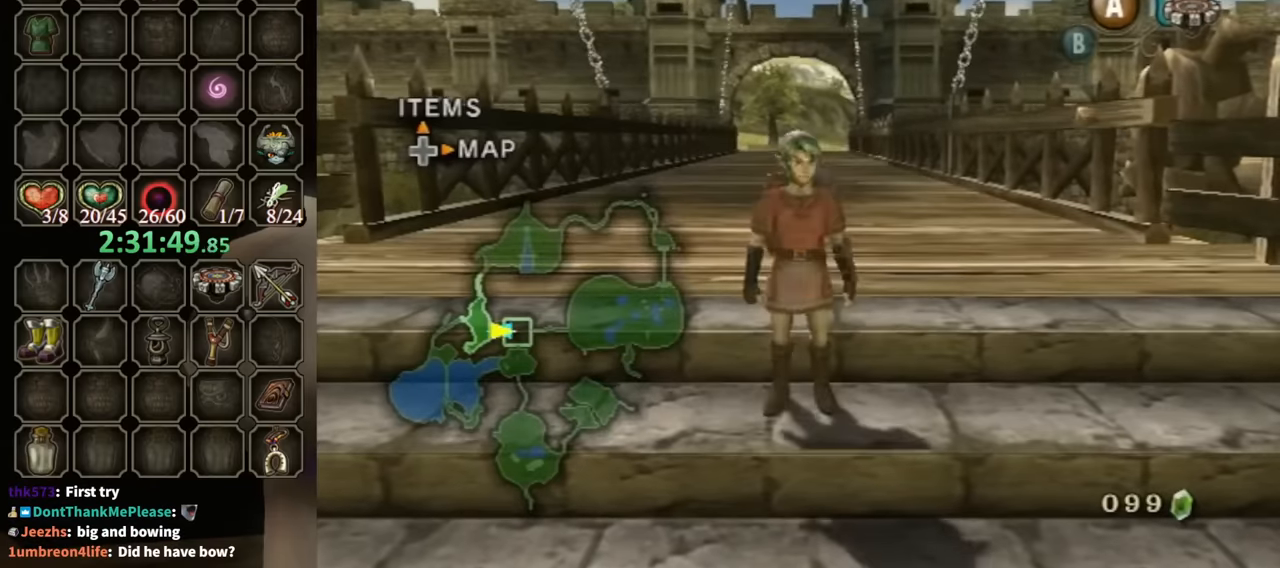
{"buttons": ["DPAD_RIGHT"], "left_stick": "center", "right_stick": "center", "events": [[33, "left_stick", "up"], [167, "left_stick", "center"], [500, "DPAD_RIGHT", "down"]]}
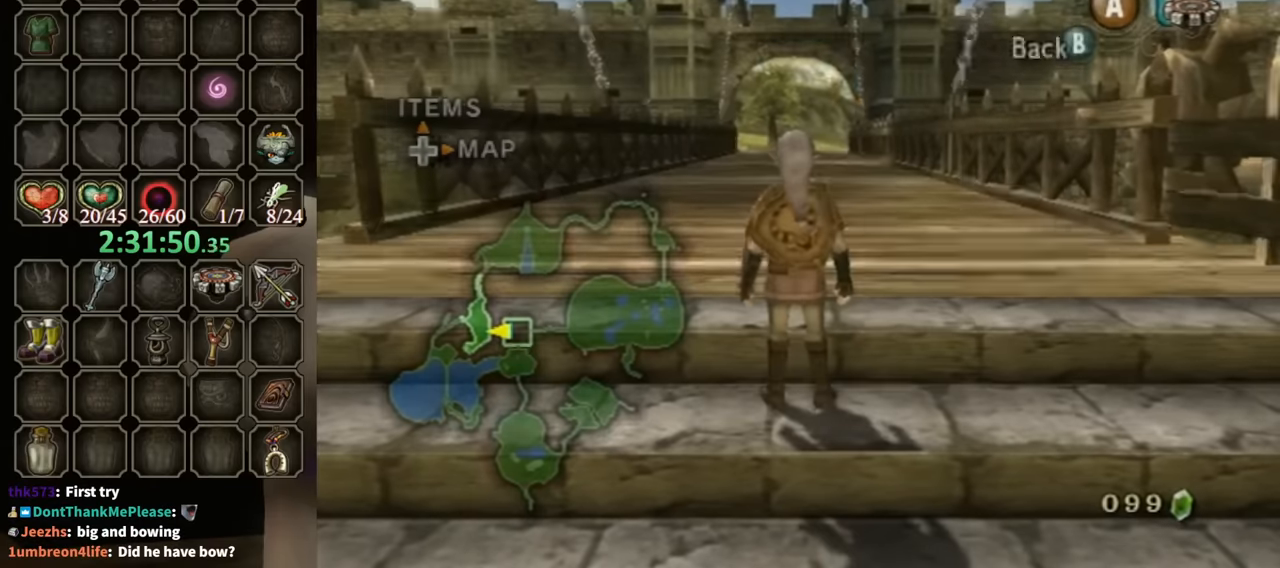
{"buttons": [], "left_stick": "center", "right_stick": "center", "events": [[167, "DPAD_RIGHT", "up"]]}
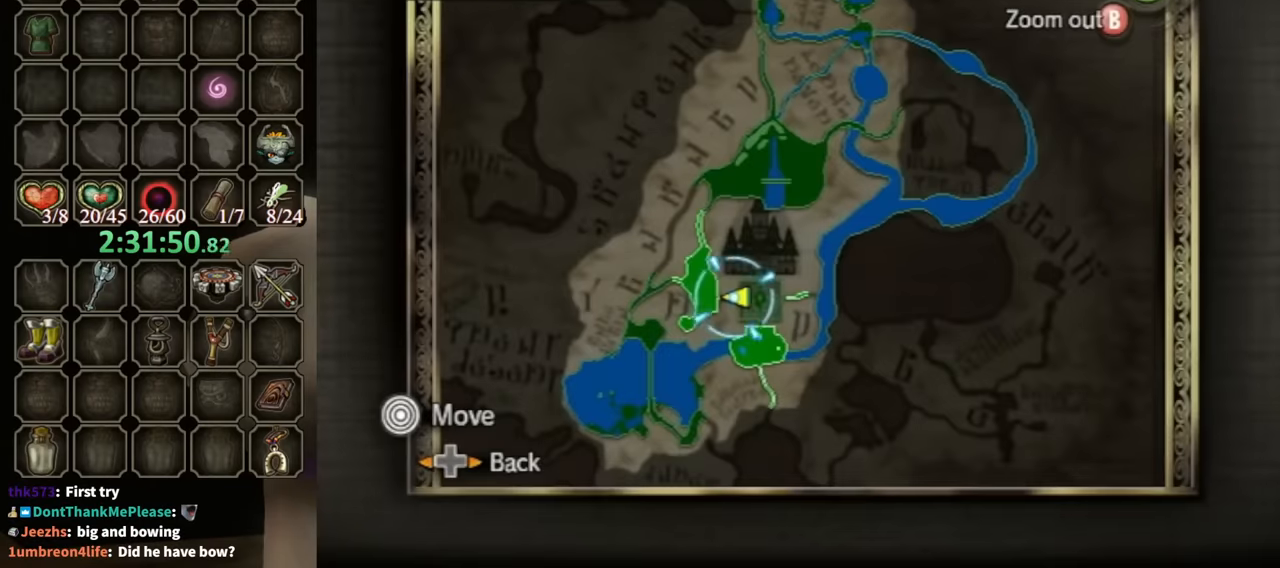
{"buttons": [], "left_stick": "center", "right_stick": "center", "events": []}
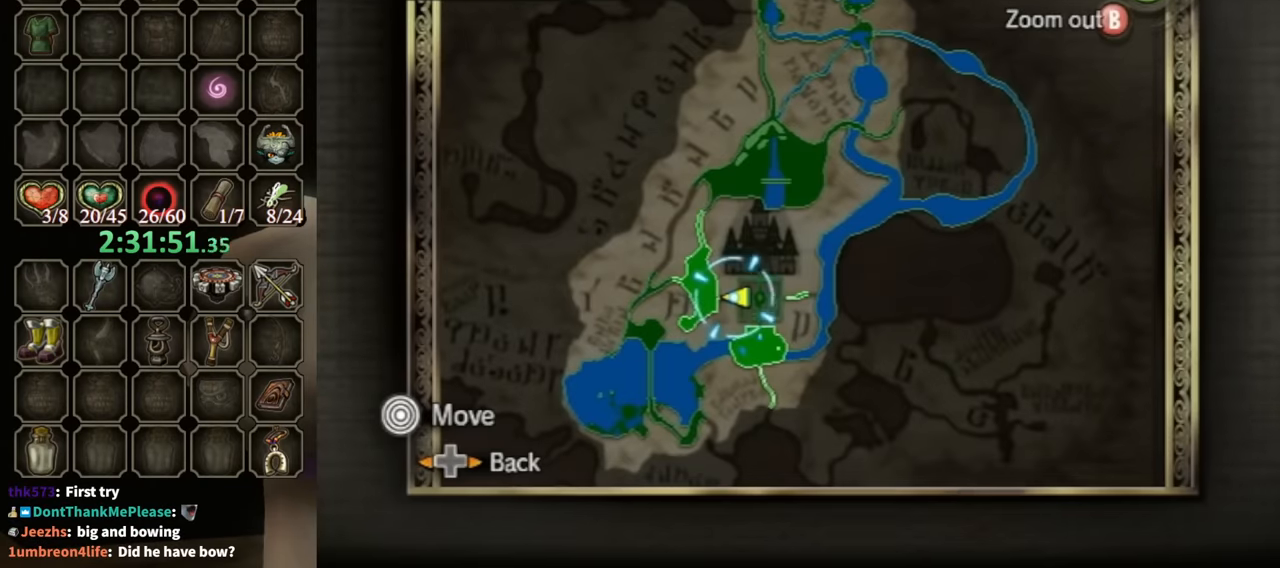
{"buttons": [], "left_stick": "center", "right_stick": "center", "events": []}
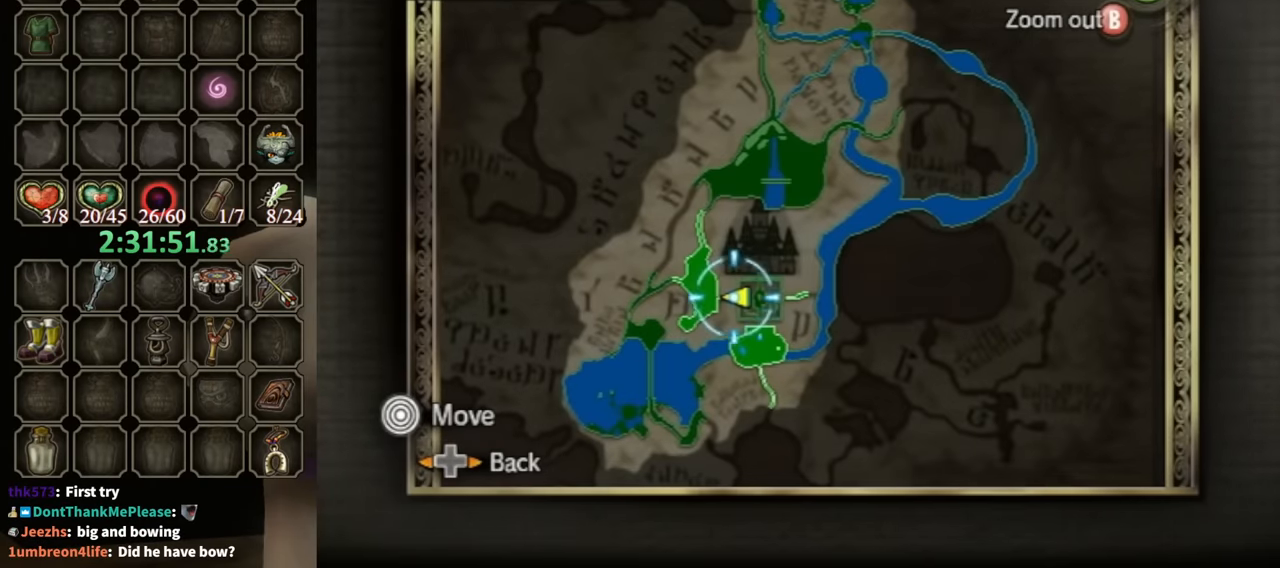
{"buttons": [], "left_stick": "center", "right_stick": "center", "events": []}
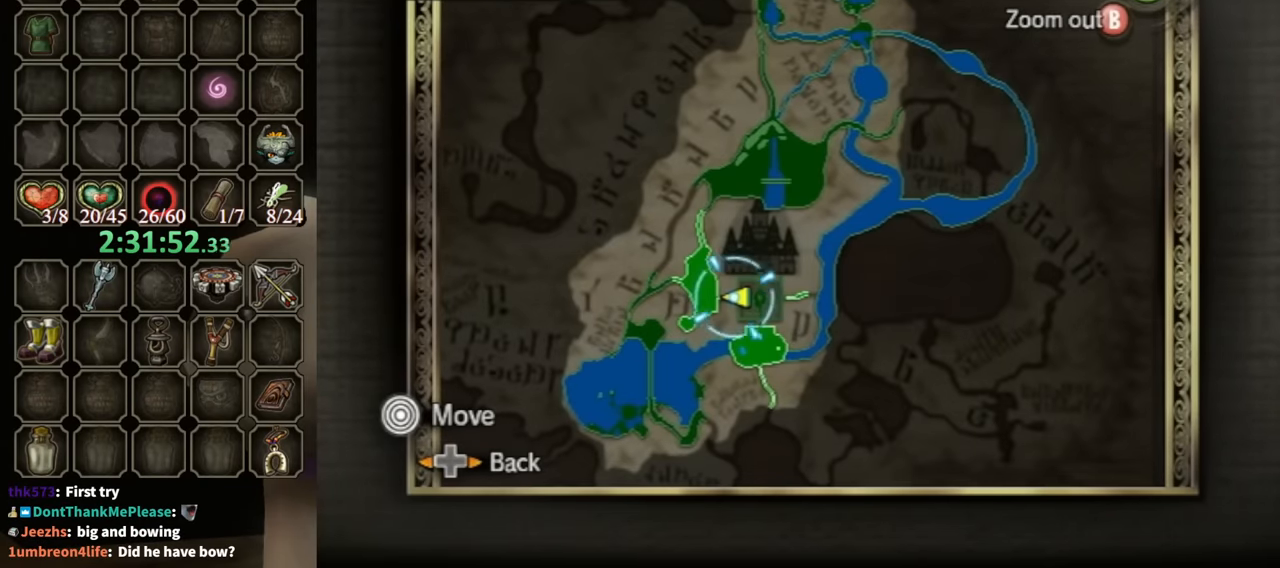
{"buttons": [], "left_stick": "up-right", "right_stick": "center", "events": [[267, "left_stick", "up-right"]]}
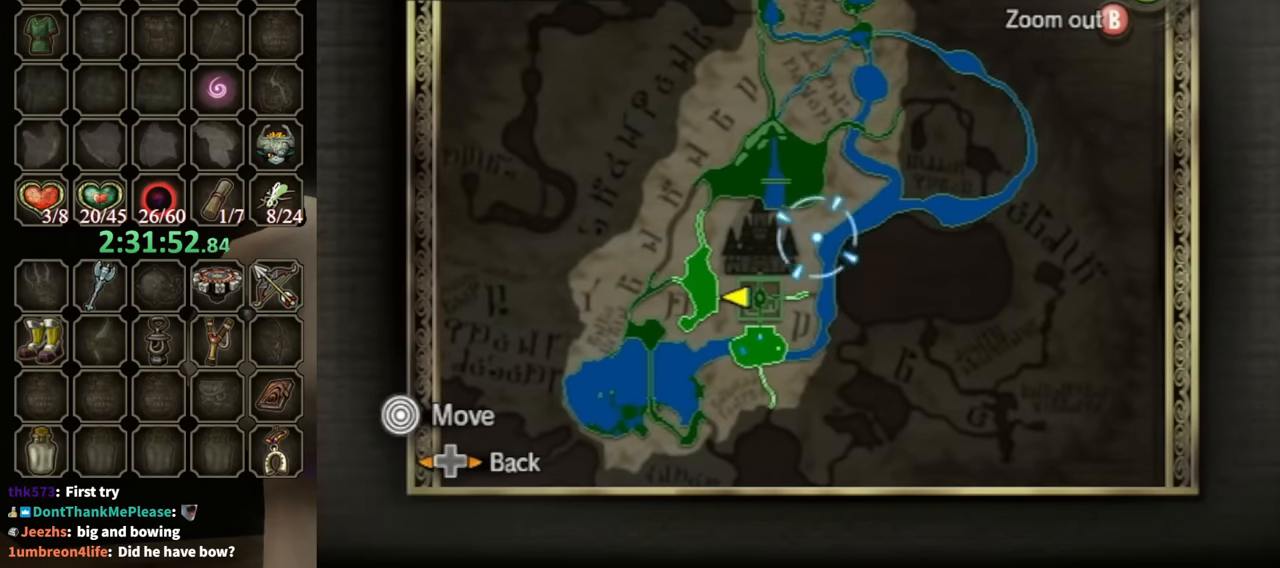
{"buttons": [], "left_stick": "center", "right_stick": "center", "events": [[200, "left_stick", "down-right"], [333, "left_stick", "center"]]}
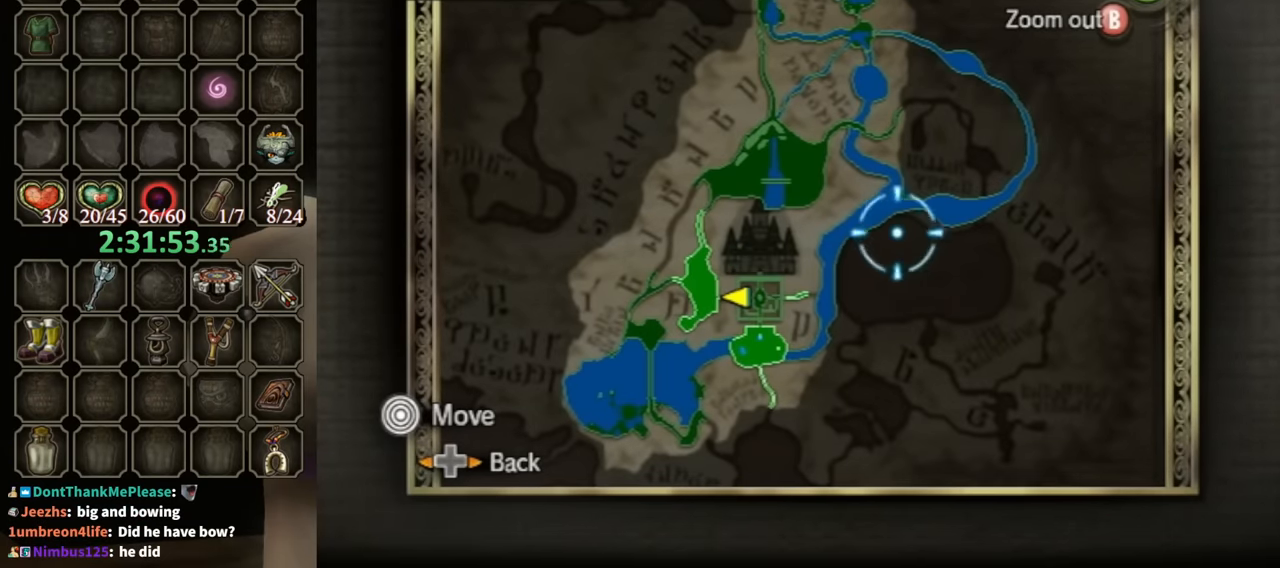
{"buttons": [], "left_stick": "center", "right_stick": "center", "events": []}
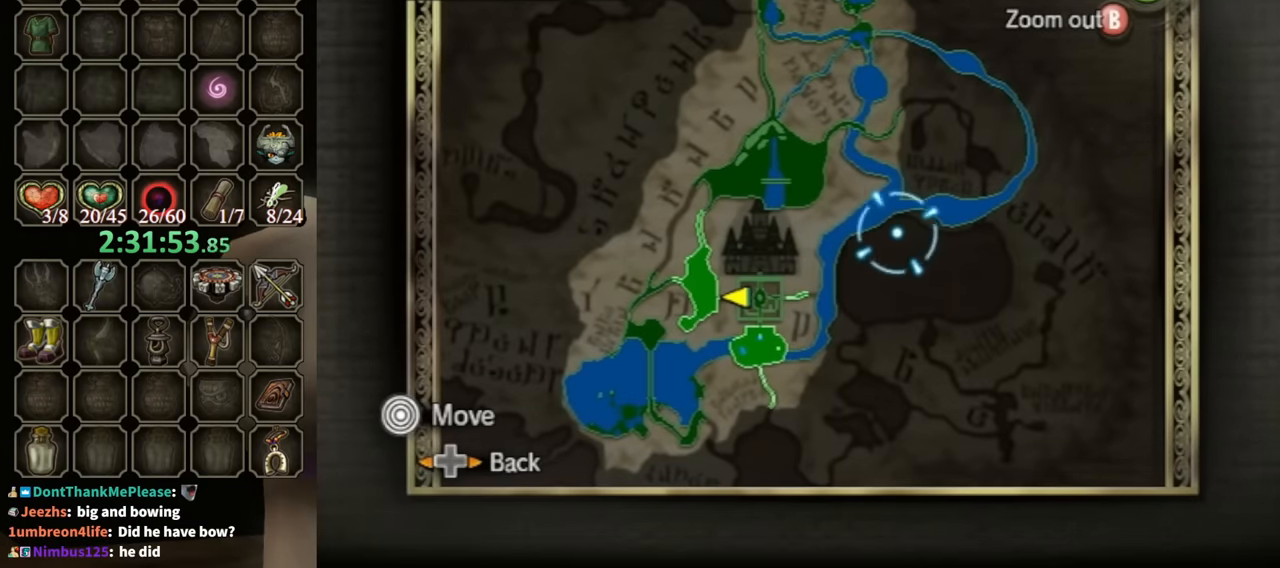
{"buttons": [], "left_stick": "center", "right_stick": "center", "events": []}
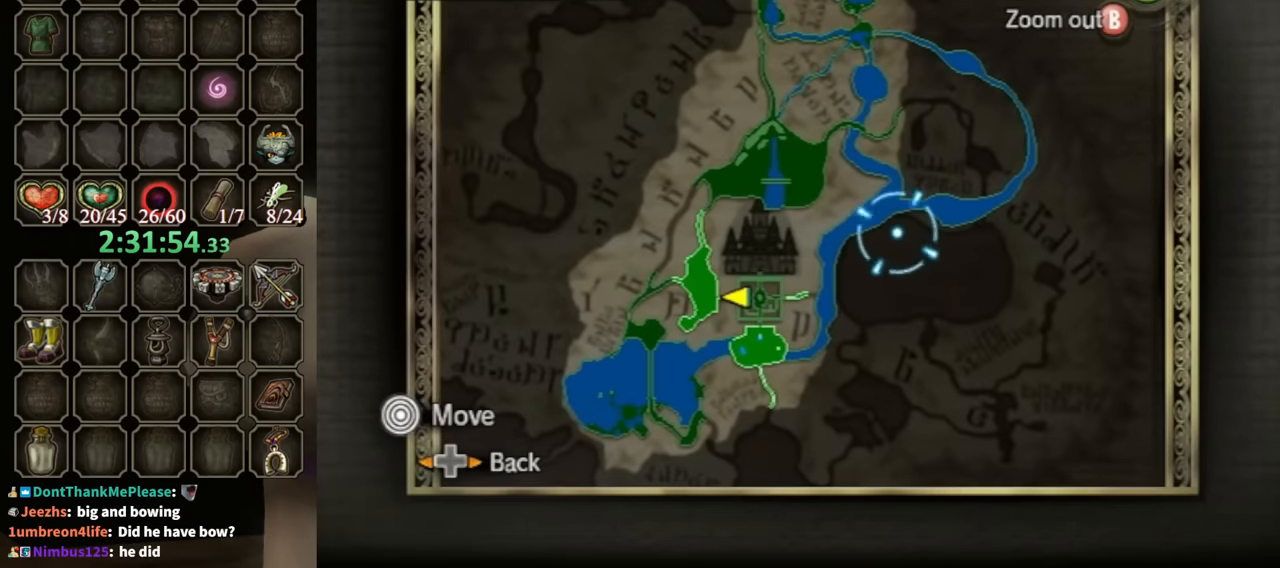
{"buttons": [], "left_stick": "center", "right_stick": "center", "events": []}
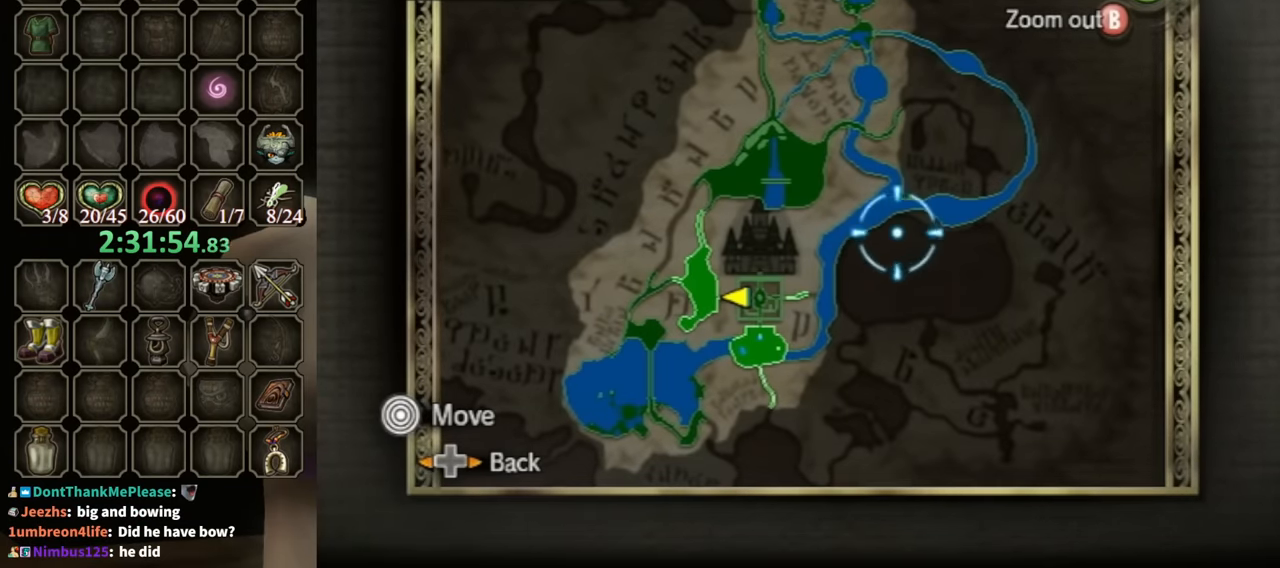
{"buttons": [], "left_stick": "center", "right_stick": "center", "events": []}
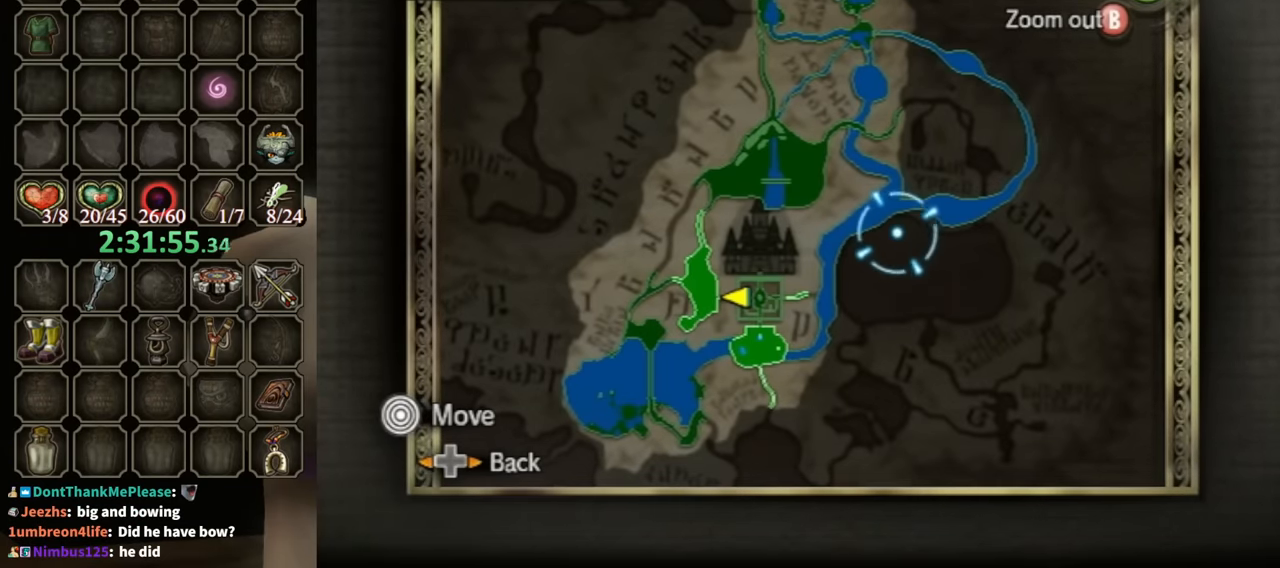
{"buttons": [], "left_stick": "center", "right_stick": "center", "events": [[200, "B", "down"], [433, "B", "up"]]}
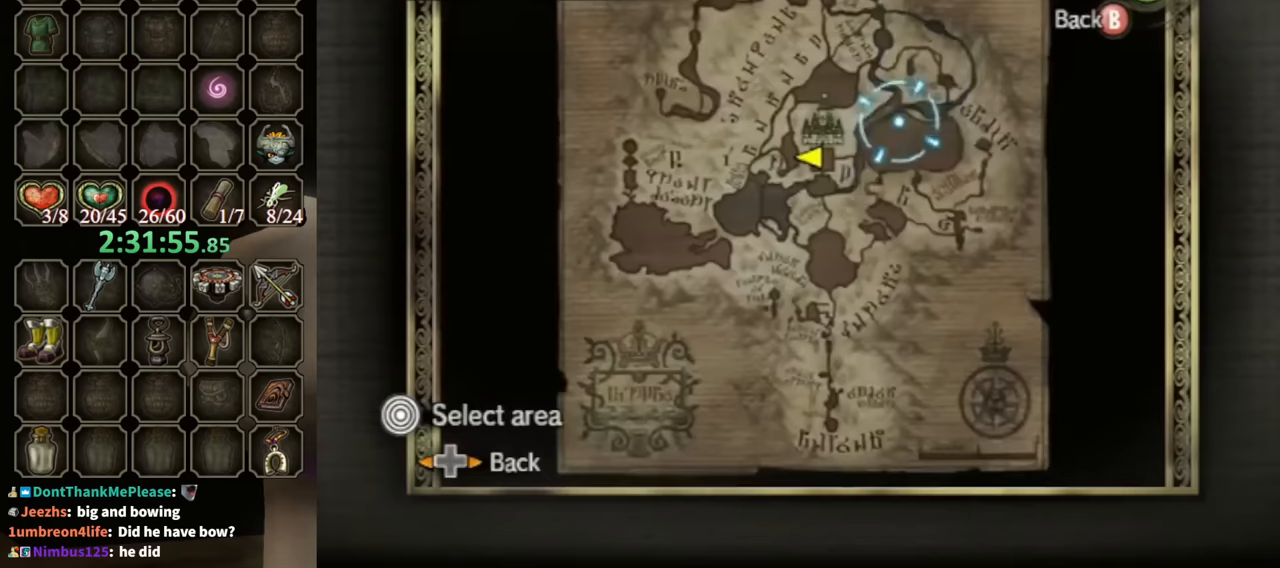
{"buttons": [], "left_stick": "down-left", "right_stick": "center", "events": [[233, "left_stick", "down-left"]]}
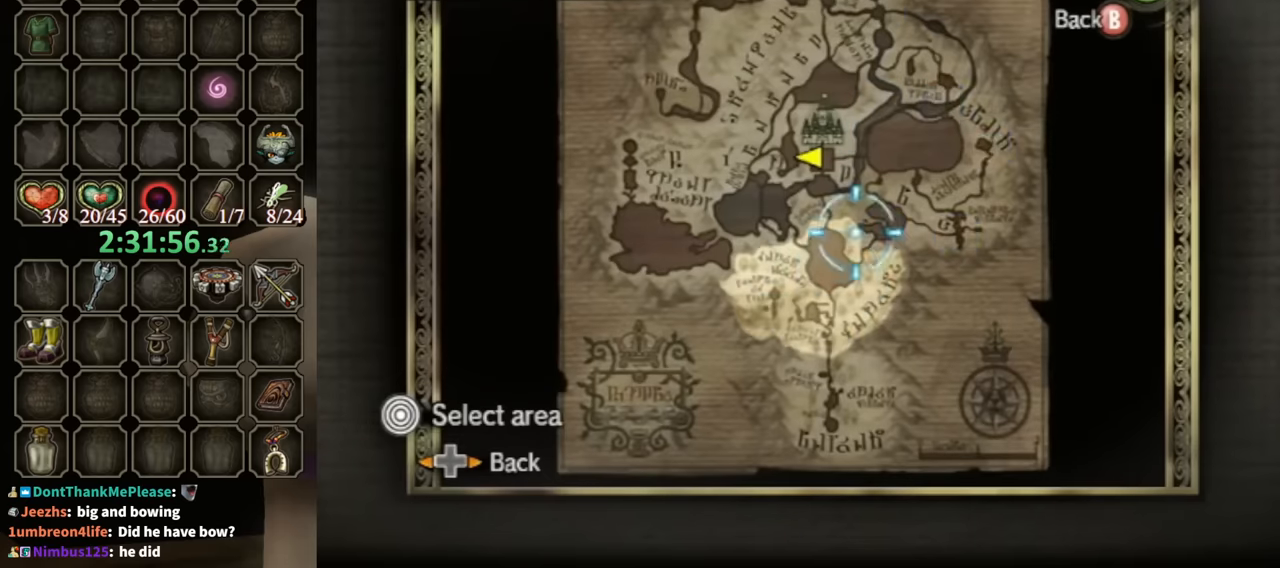
{"buttons": [], "left_stick": "center", "right_stick": "center", "events": [[200, "Z", "down"], [200, "left_stick", "center"], [333, "Z", "up"]]}
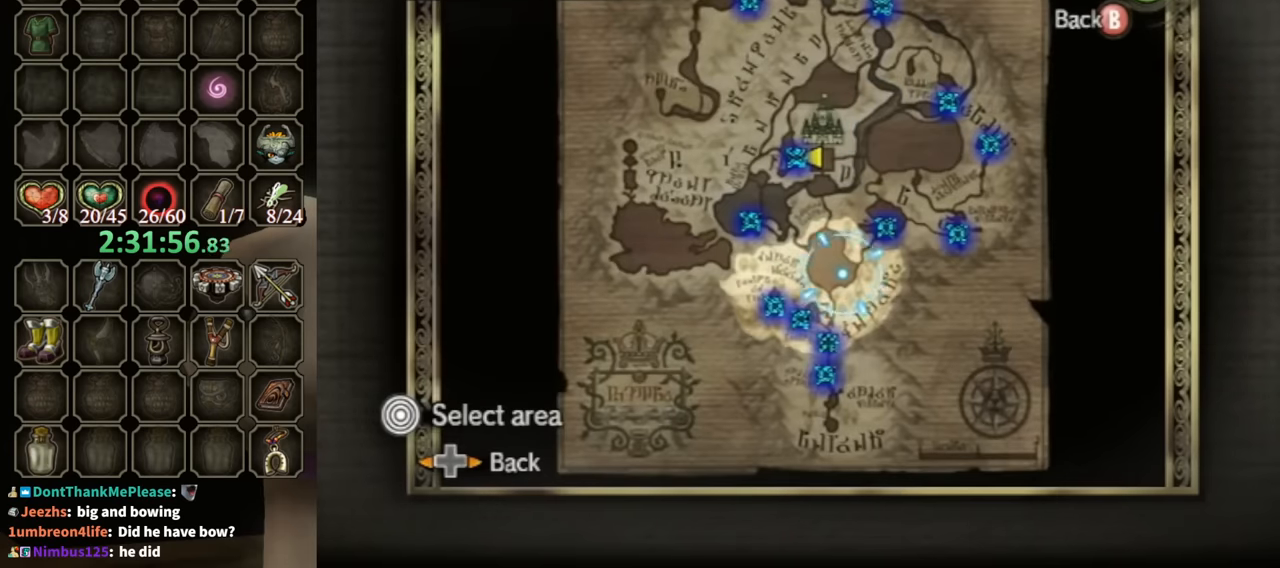
{"buttons": [], "left_stick": "center", "right_stick": "center", "events": [[100, "left_stick", "down-left"], [233, "left_stick", "center"], [267, "A", "down"], [400, "A", "up"]]}
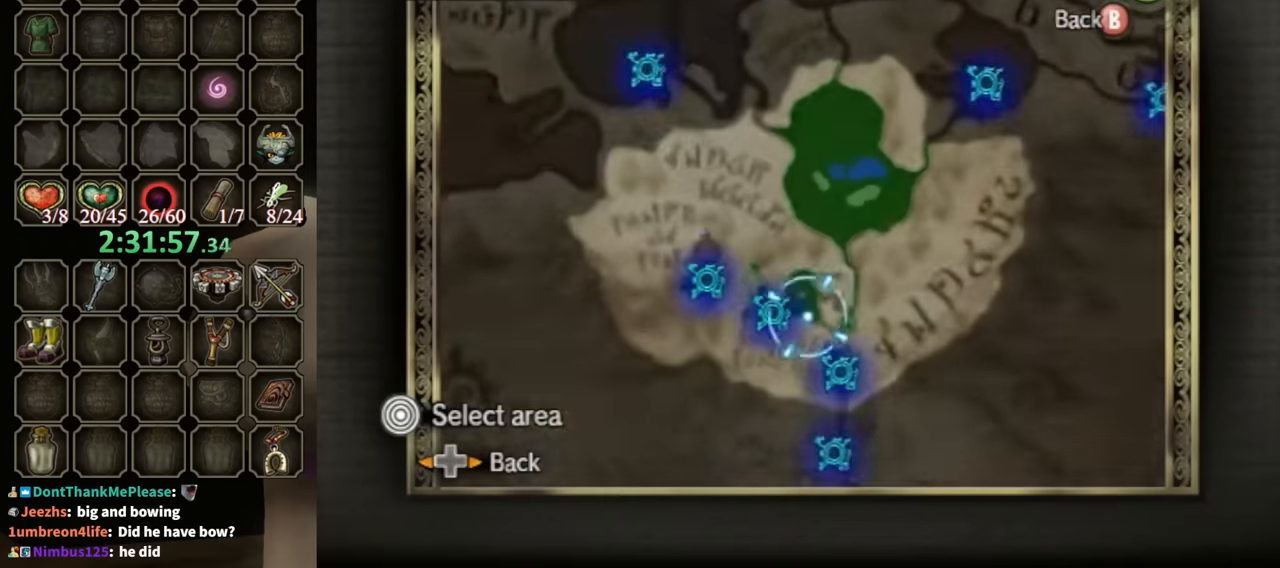
{"buttons": [], "left_stick": "center", "right_stick": "center", "events": [[100, "left_stick", "down-right"], [367, "left_stick", "center"]]}
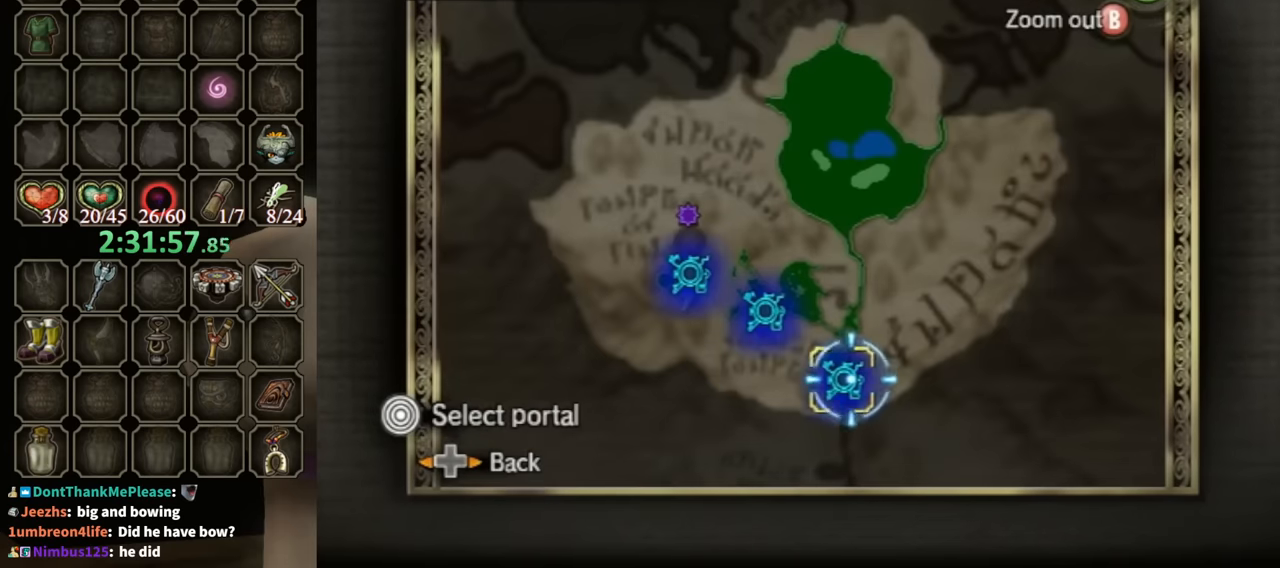
{"buttons": [], "left_stick": "center", "right_stick": "center", "events": [[367, "A", "down"], [500, "A", "up"]]}
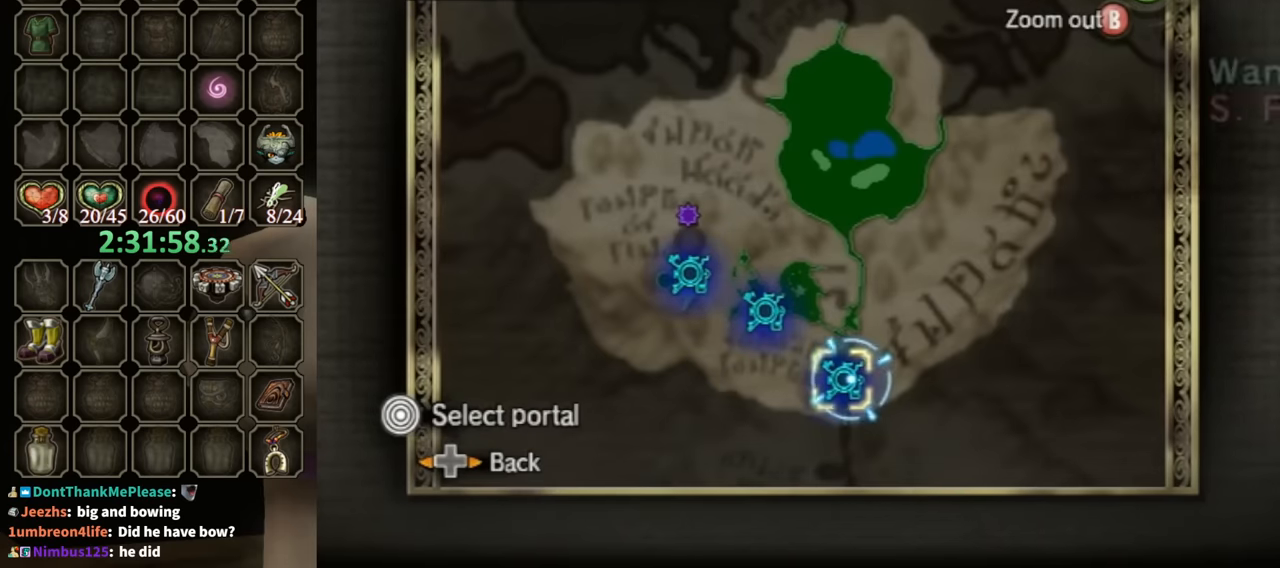
{"buttons": ["A"], "left_stick": "center", "right_stick": "center", "events": [[100, "A", "down"], [167, "A", "up"], [267, "A", "down"], [333, "A", "up"], [433, "A", "down"]]}
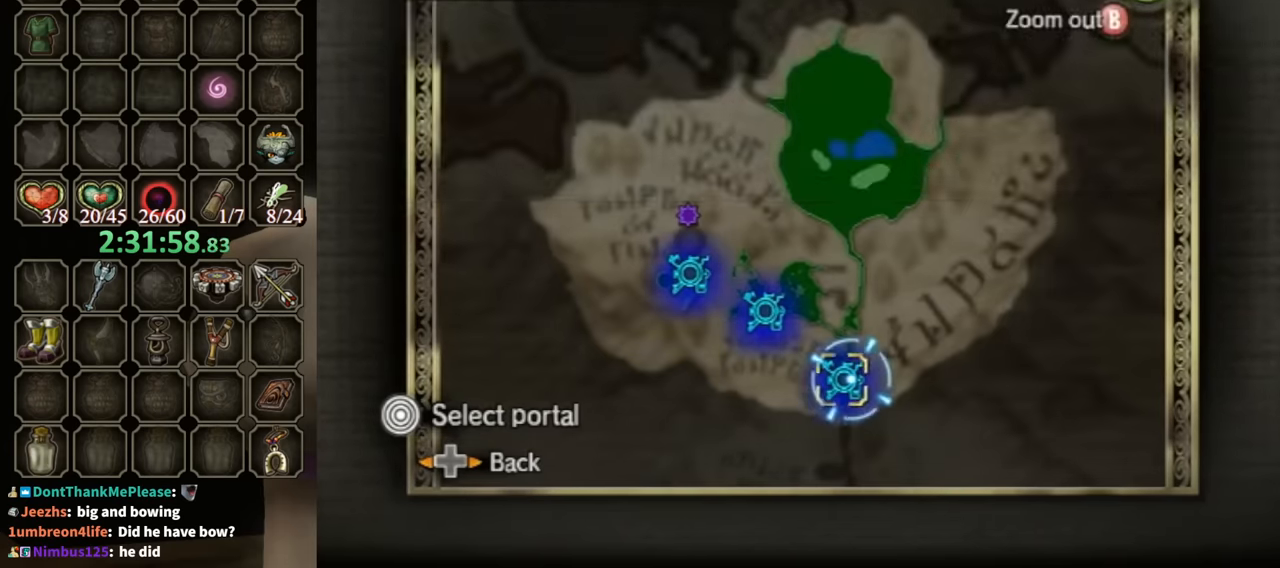
{"buttons": [], "left_stick": "center", "right_stick": "center", "events": [[33, "A", "up"], [67, "A", "down"], [167, "A", "up"], [233, "A", "down"], [300, "A", "up"], [367, "A", "down"], [433, "A", "up"]]}